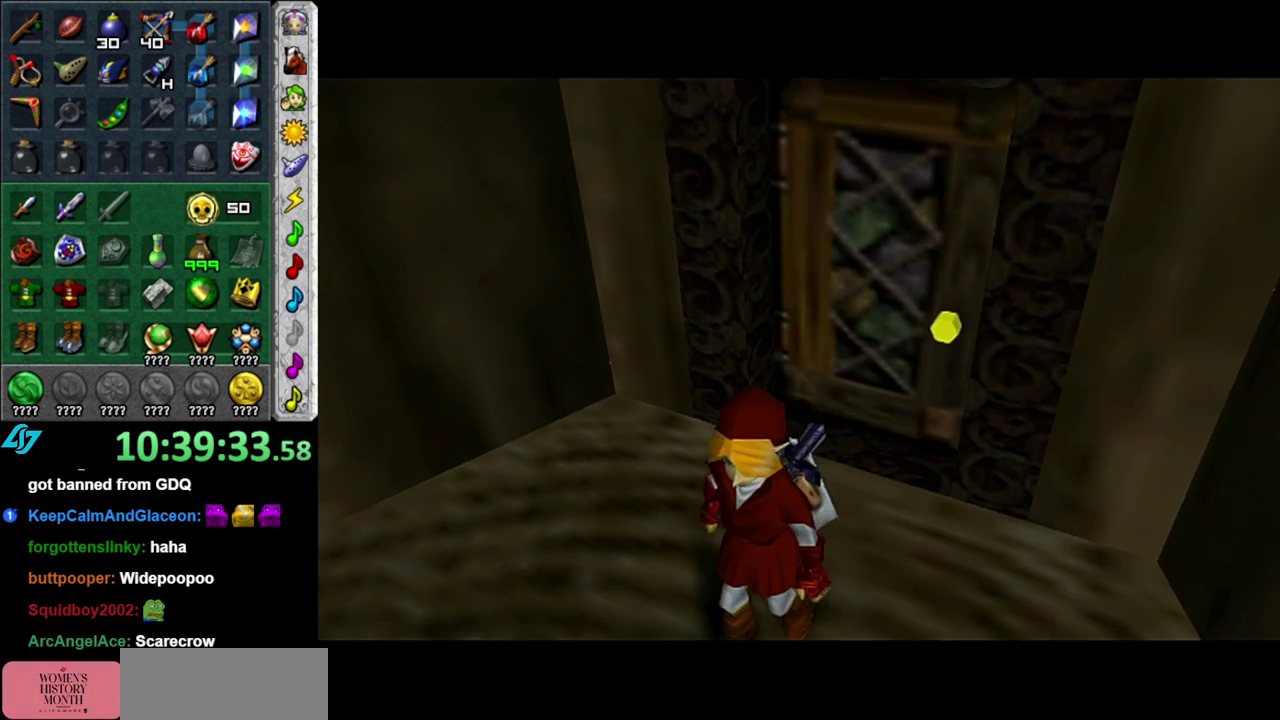
Gameplay with a controller (Nintendo layout); each line is a JSON object with the inputs held at the frame after it. "events" lists button and stick changes between this image and that frame as [ms after this image, input, new state], when the widget could be followed in between. This overlay highlights the sticks when they move; stick clicks (L3 R3) are not distinguishable. Not read: L3 R2 R3 Y other_buttons.
{"buttons": [], "left_stick": "center", "right_stick": "center", "events": []}
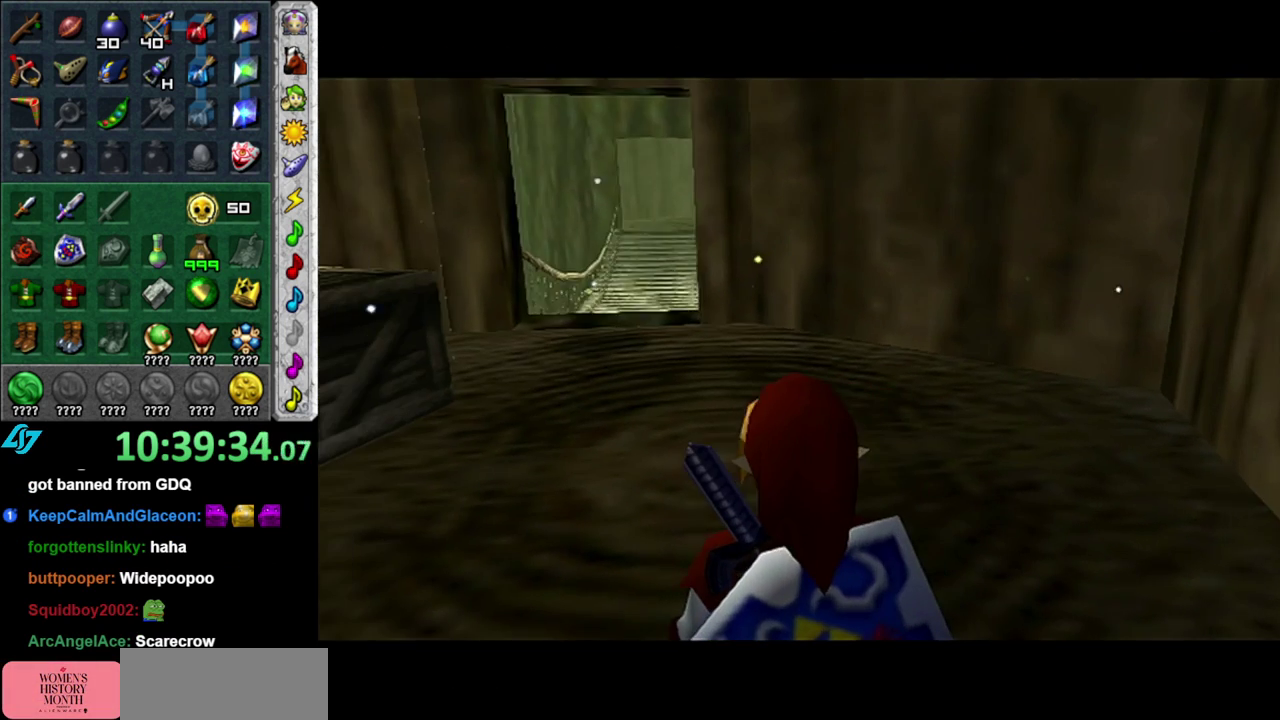
{"buttons": [], "left_stick": "up-left", "right_stick": "center", "events": [[150, "left_stick", "up"], [483, "left_stick", "up-left"]]}
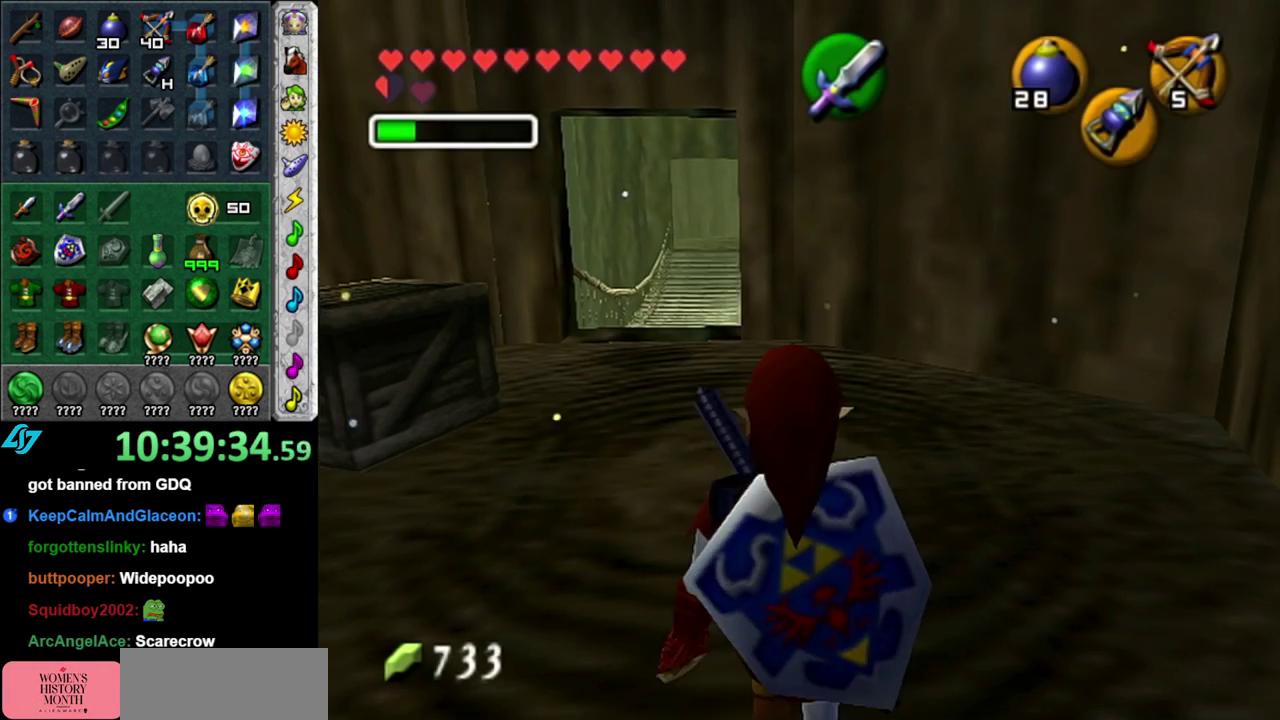
{"buttons": [], "left_stick": "center", "right_stick": "center", "events": [[117, "left_stick", "left"], [150, "L1", "down"], [200, "left_stick", "center"], [400, "L1", "up"]]}
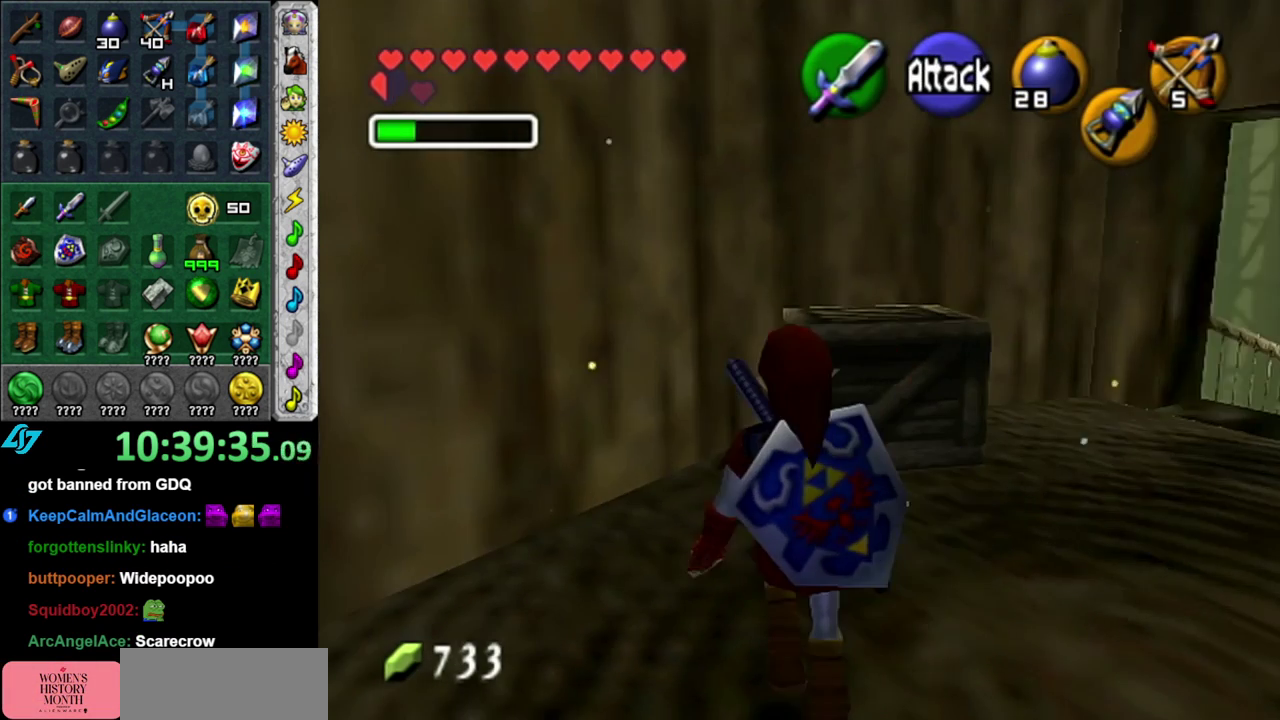
{"buttons": ["A"], "left_stick": "up-right", "right_stick": "center", "events": [[17, "left_stick", "up-right"], [433, "A", "down"]]}
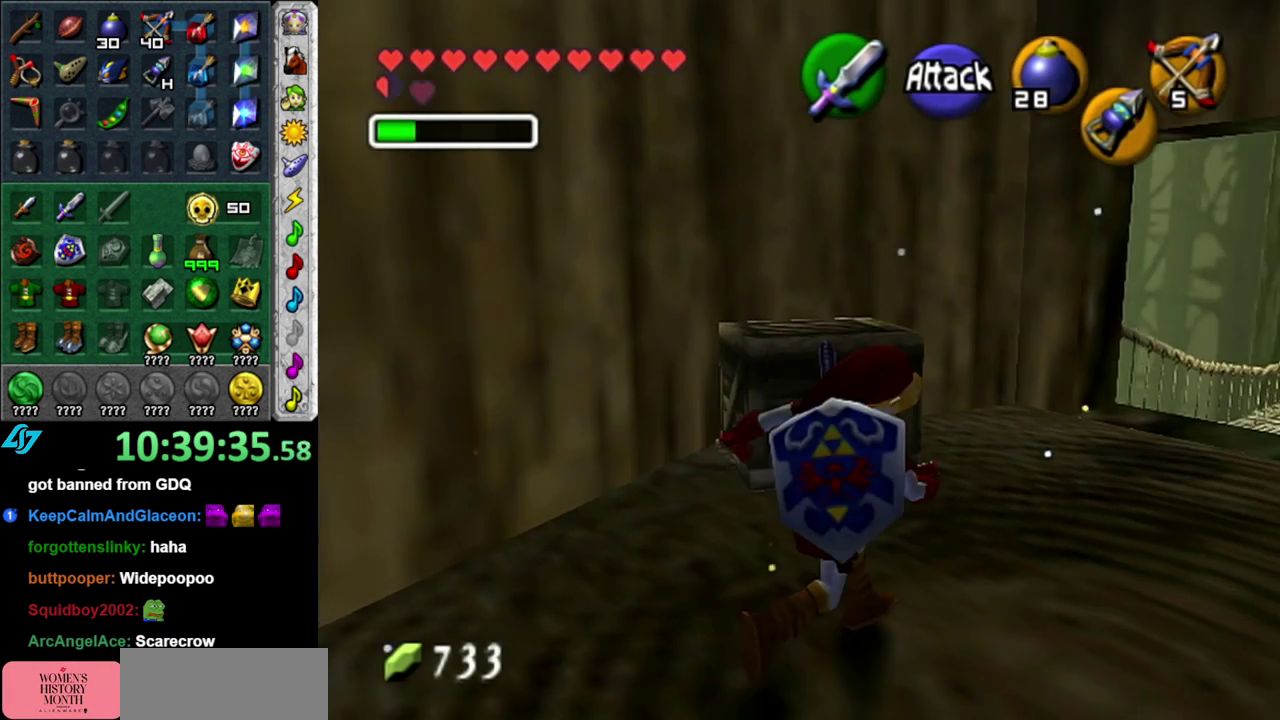
{"buttons": [], "left_stick": "up", "right_stick": "center", "events": [[50, "A", "up"], [117, "A", "down"], [233, "A", "up"], [400, "left_stick", "up"]]}
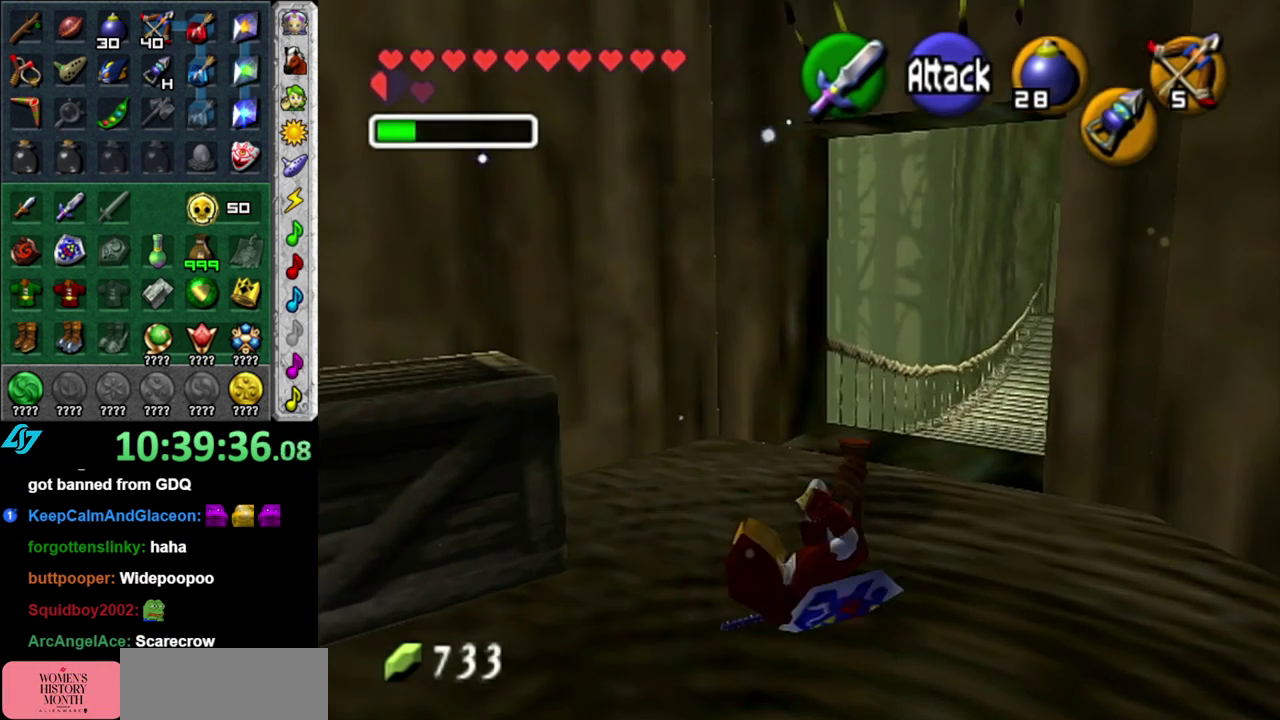
{"buttons": [], "left_stick": "up", "right_stick": "center", "events": [[233, "left_stick", "up-right"], [483, "left_stick", "up"]]}
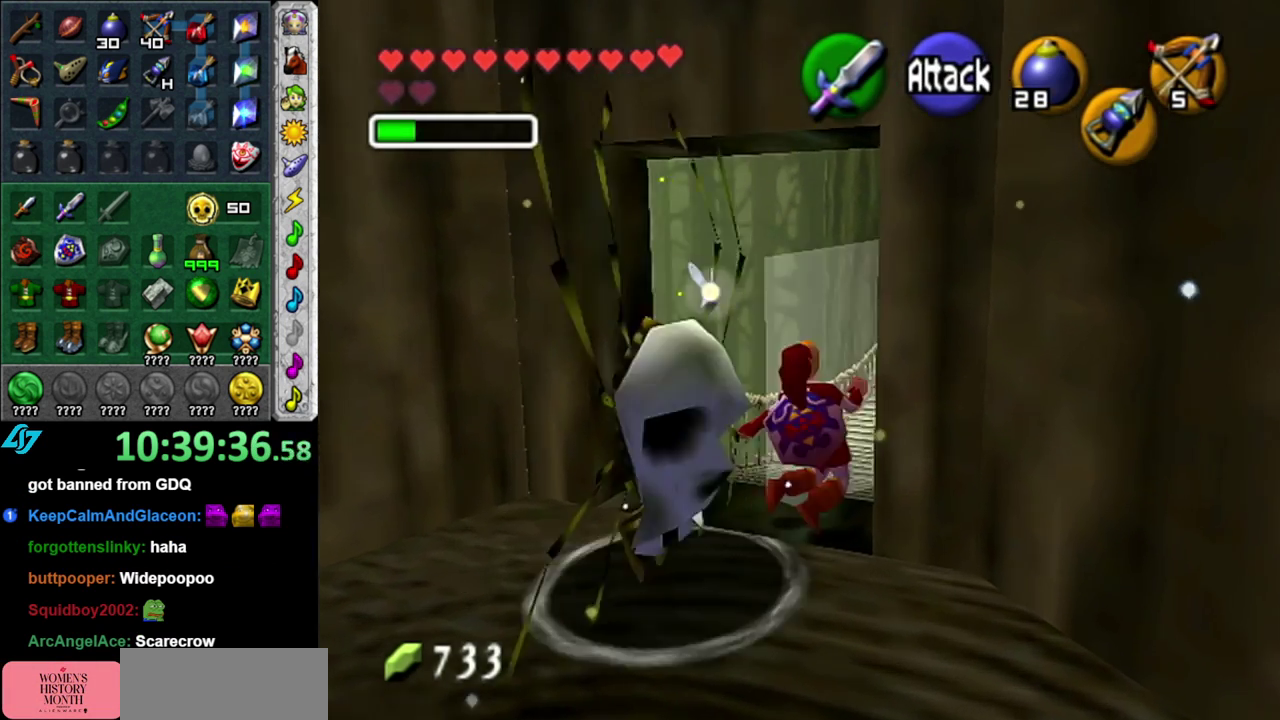
{"buttons": [], "left_stick": "up", "right_stick": "center", "events": []}
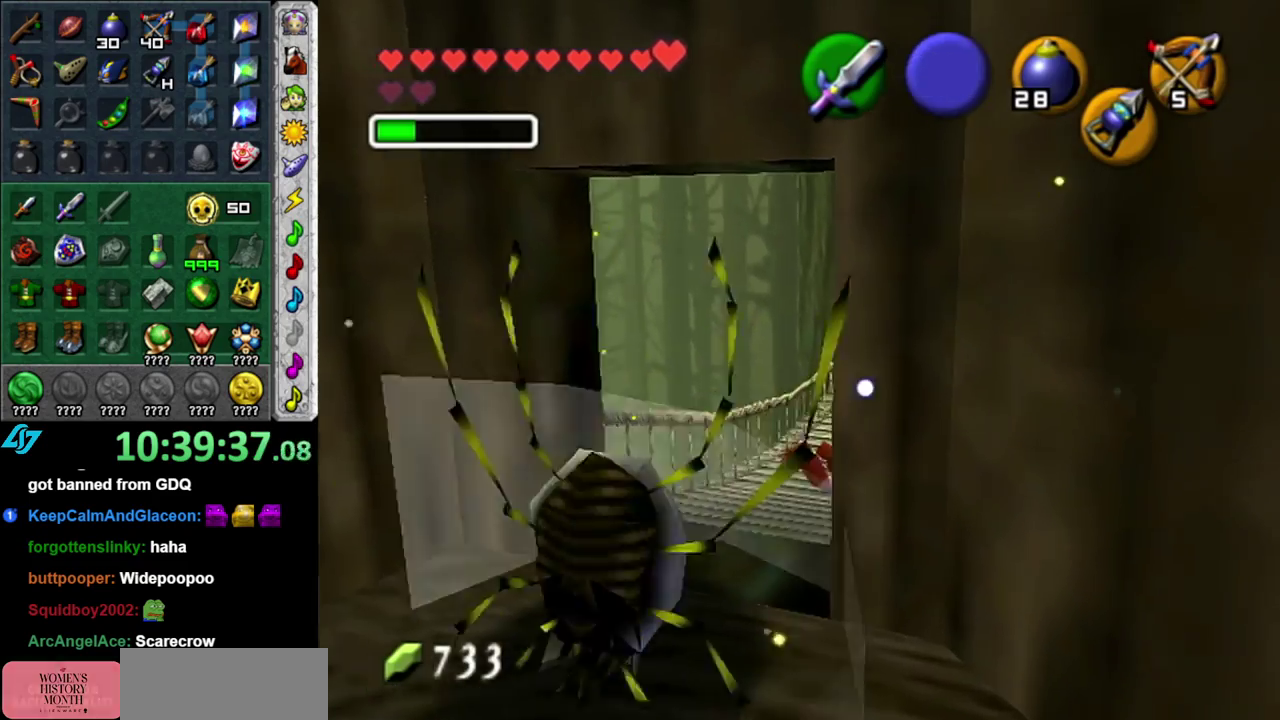
{"buttons": [], "left_stick": "center", "right_stick": "center", "events": [[183, "L1", "down"], [433, "L1", "up"], [467, "left_stick", "center"]]}
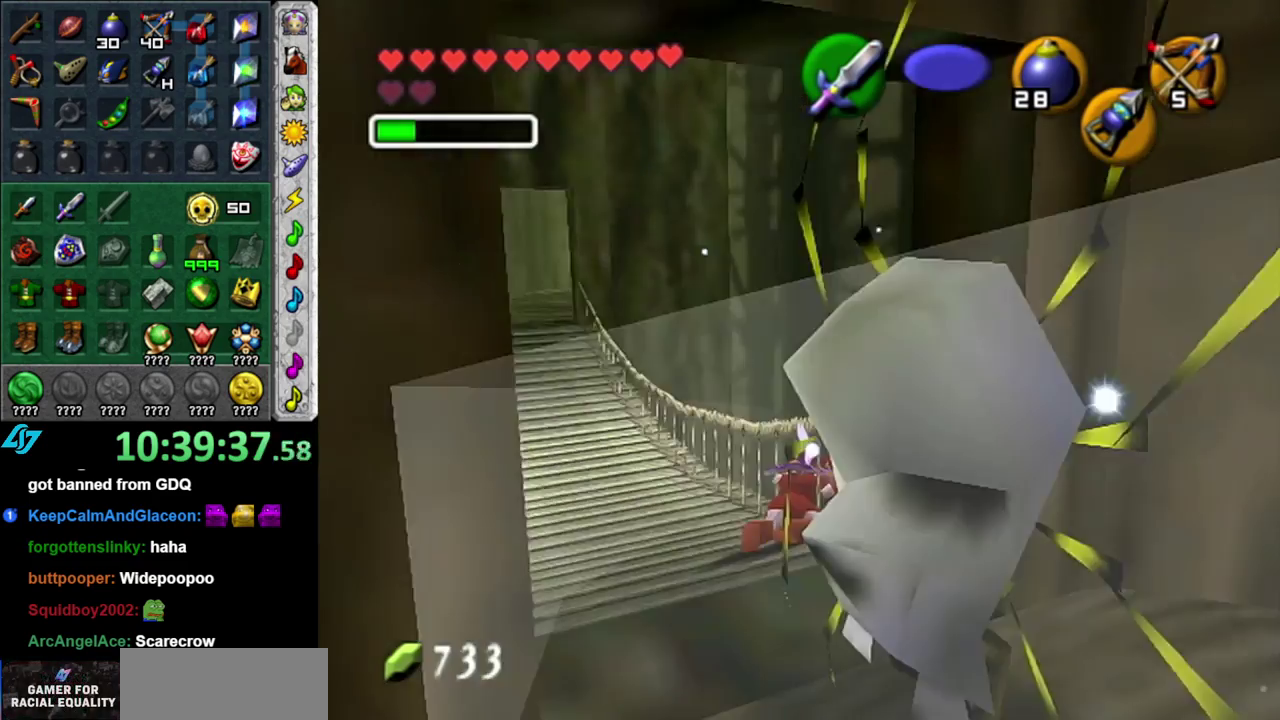
{"buttons": [], "left_stick": "up", "right_stick": "center", "events": [[183, "left_stick", "up"]]}
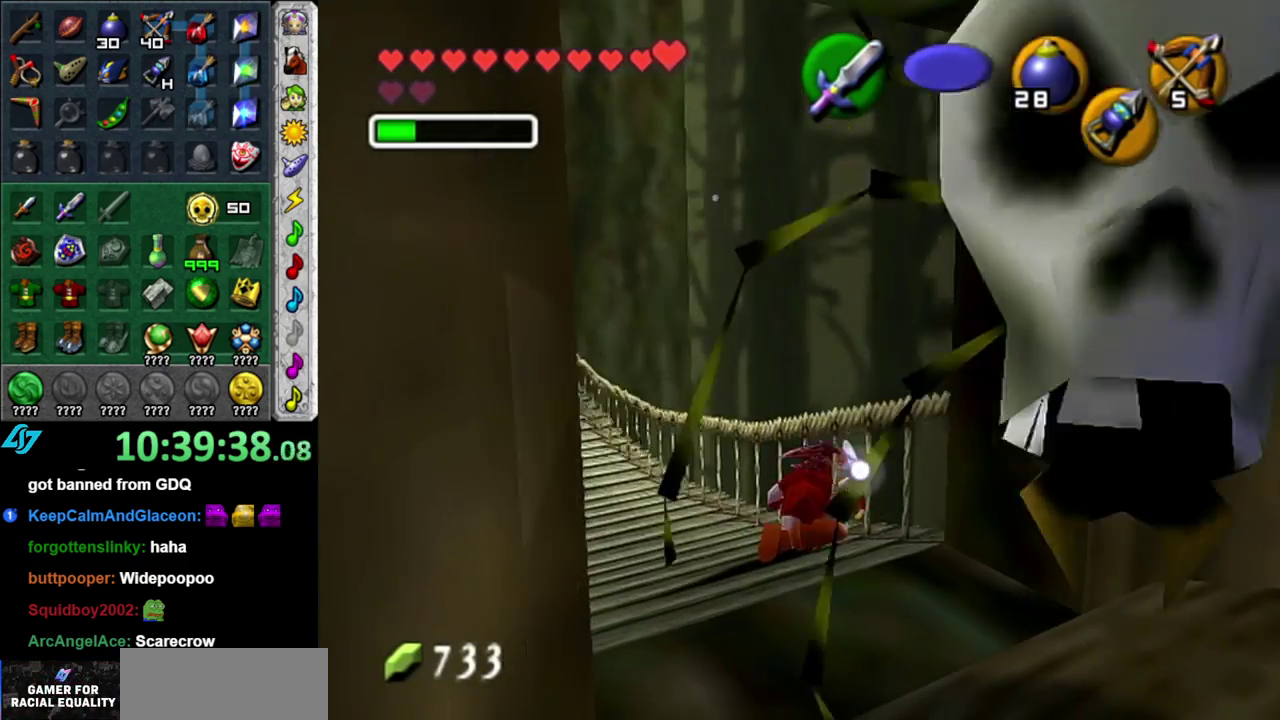
{"buttons": [], "left_stick": "up-left", "right_stick": "center", "events": [[117, "left_stick", "up-left"]]}
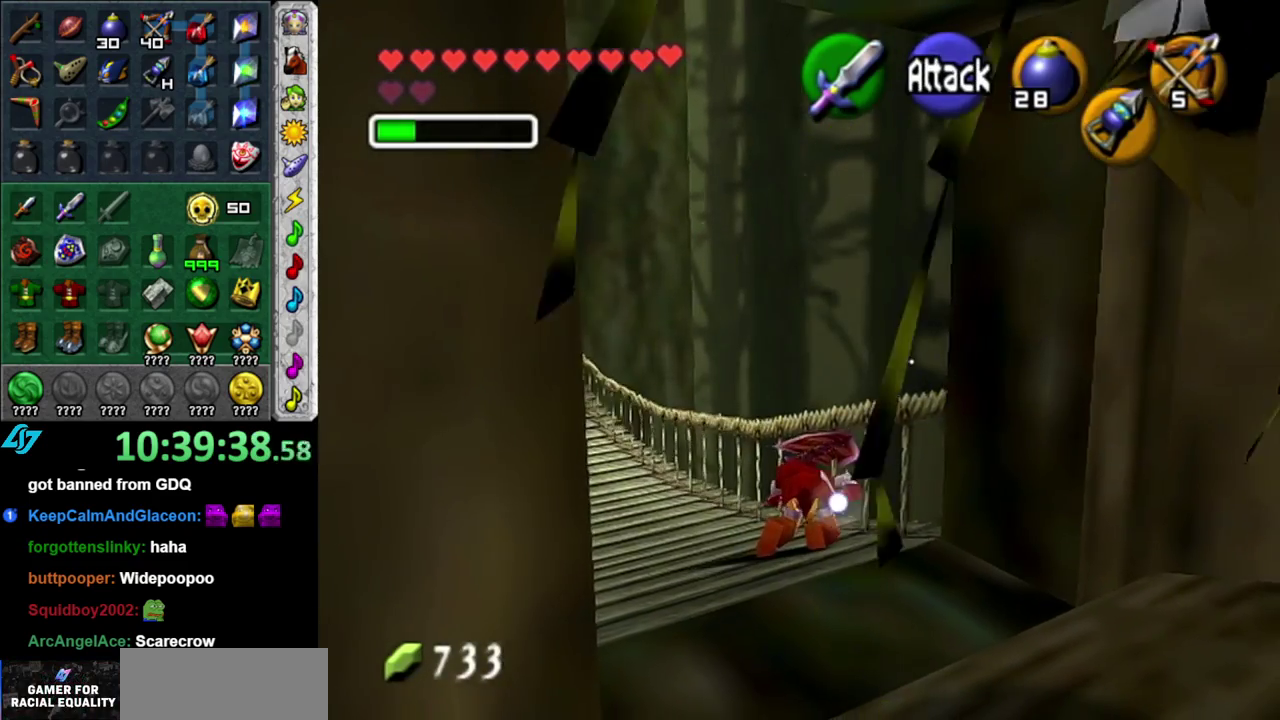
{"buttons": [], "left_stick": "up-left", "right_stick": "center", "events": [[400, "A", "down"], [483, "A", "up"]]}
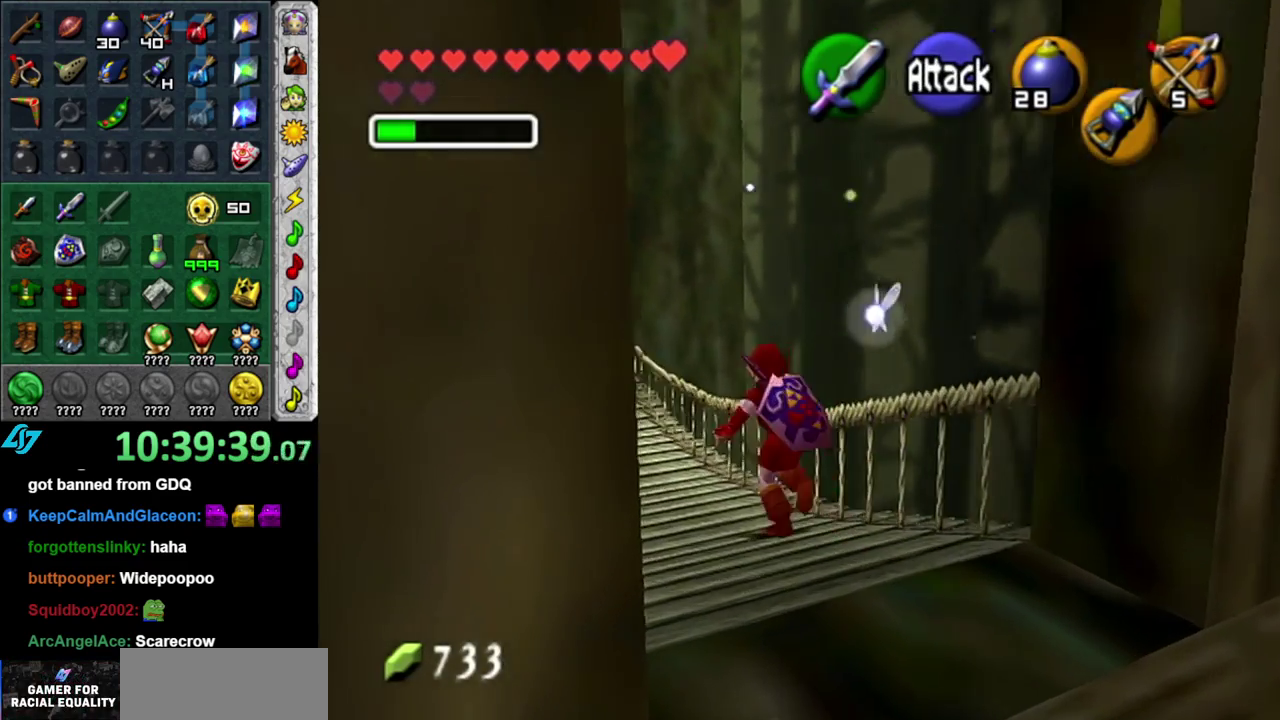
{"buttons": [], "left_stick": "up", "right_stick": "center", "events": [[50, "A", "down"], [217, "A", "up"], [383, "left_stick", "up"]]}
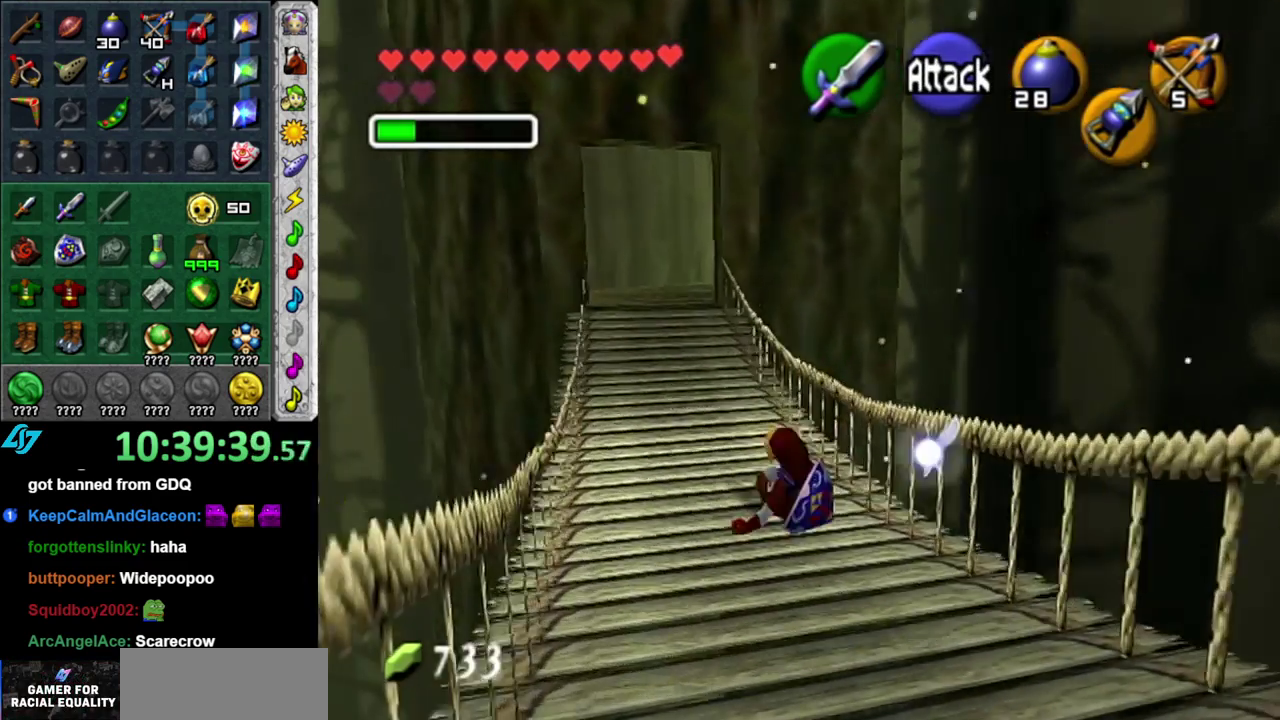
{"buttons": [], "left_stick": "up-left", "right_stick": "center", "events": [[133, "left_stick", "up-left"], [183, "A", "down"], [333, "A", "up"]]}
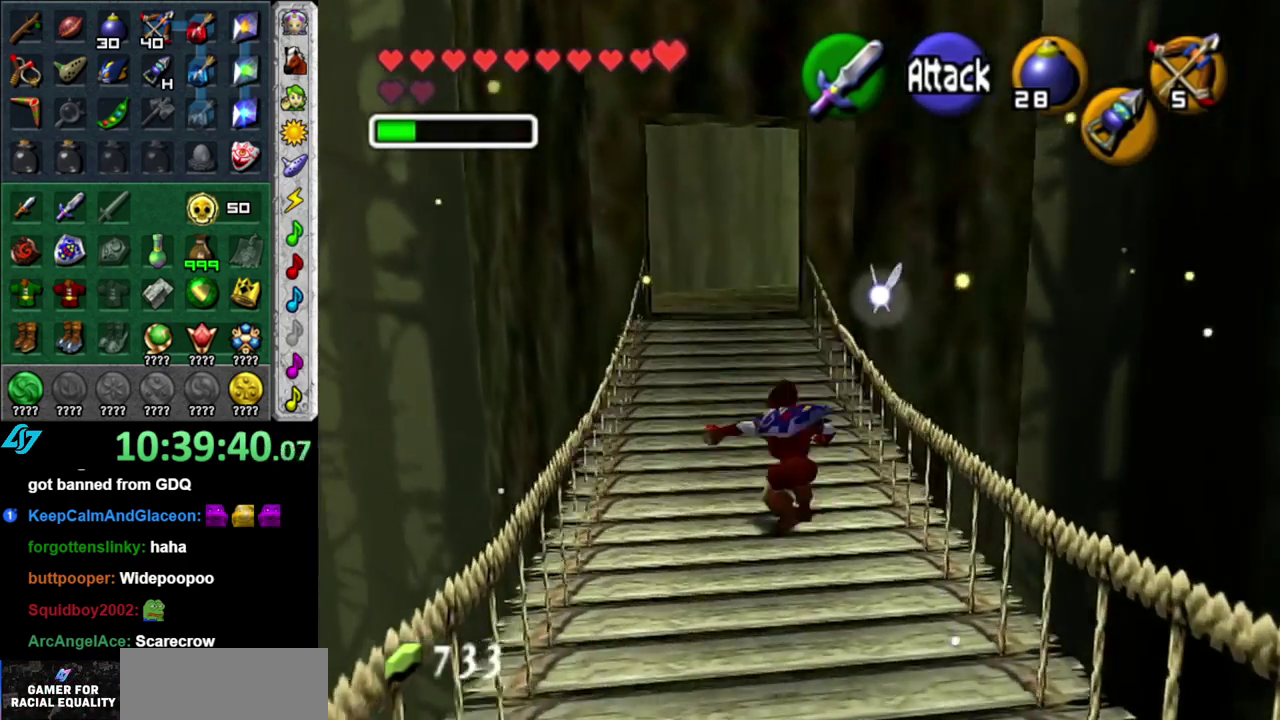
{"buttons": ["A"], "left_stick": "up", "right_stick": "center", "events": [[50, "left_stick", "up"], [450, "A", "down"]]}
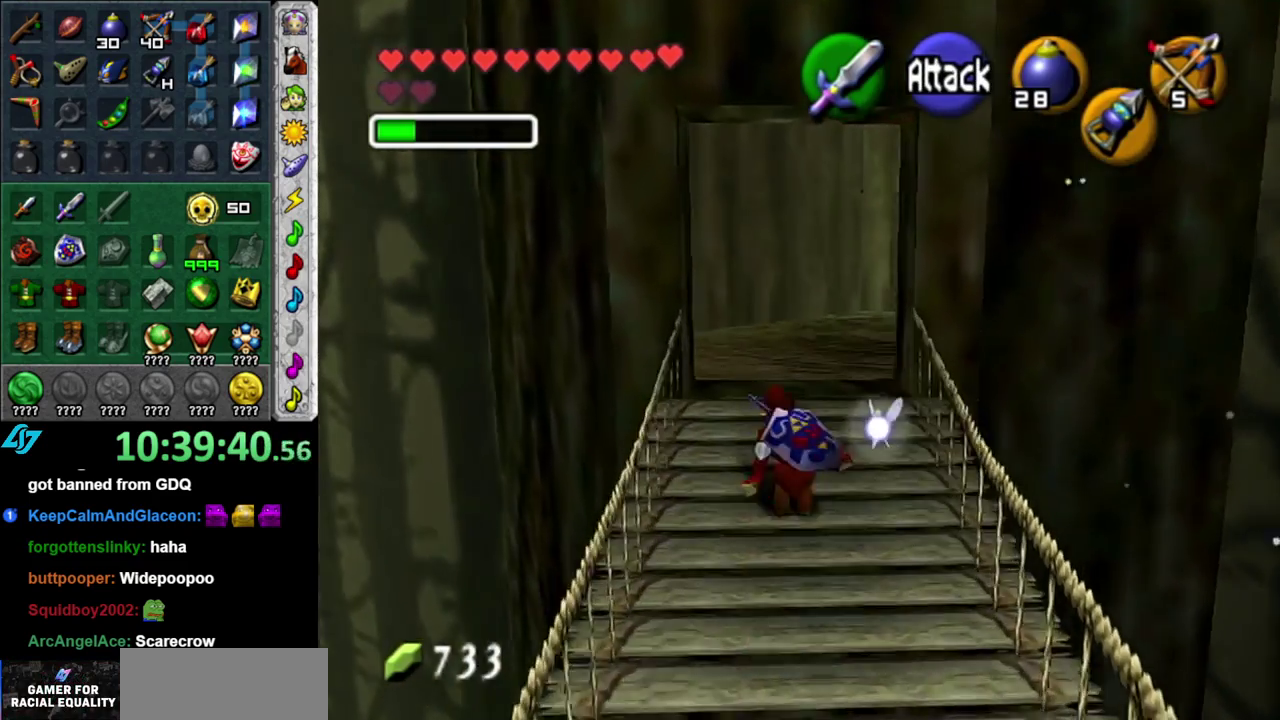
{"buttons": [], "left_stick": "up", "right_stick": "center", "events": [[83, "A", "up"]]}
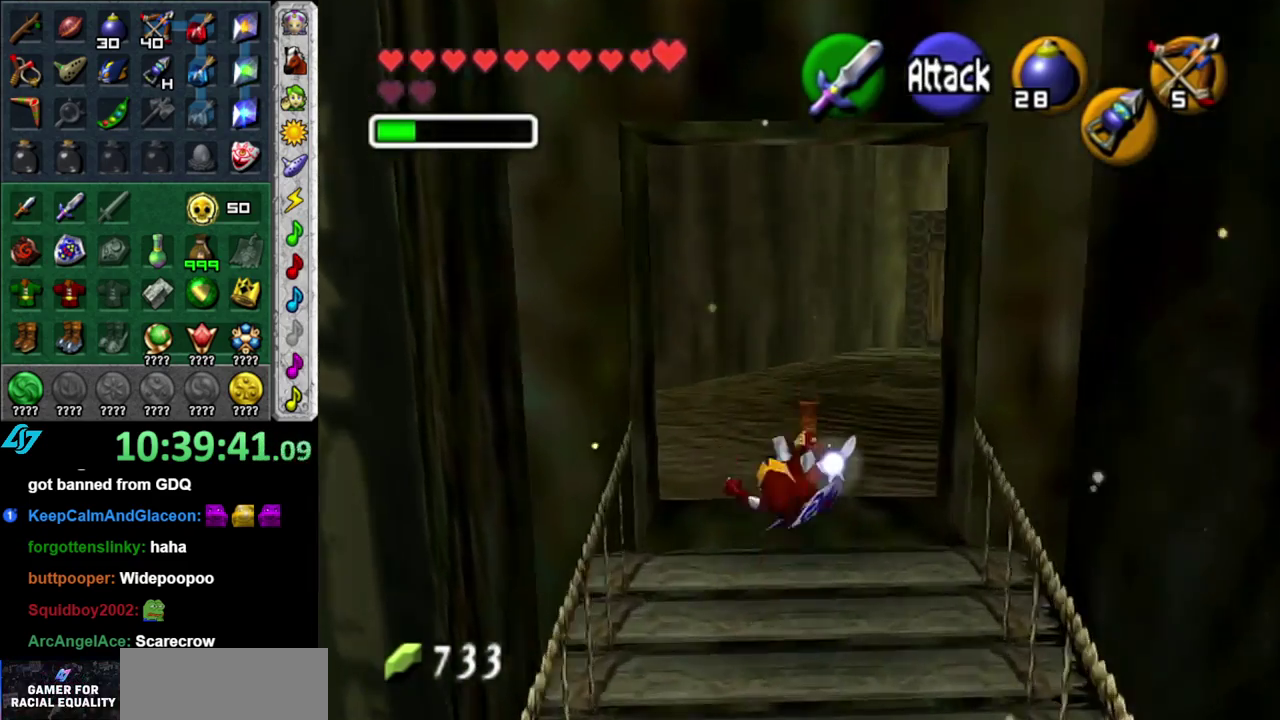
{"buttons": ["L1"], "left_stick": "up", "right_stick": "center", "events": [[150, "left_stick", "up-right"], [200, "A", "down"], [267, "L1", "down"], [400, "left_stick", "up"], [433, "A", "up"]]}
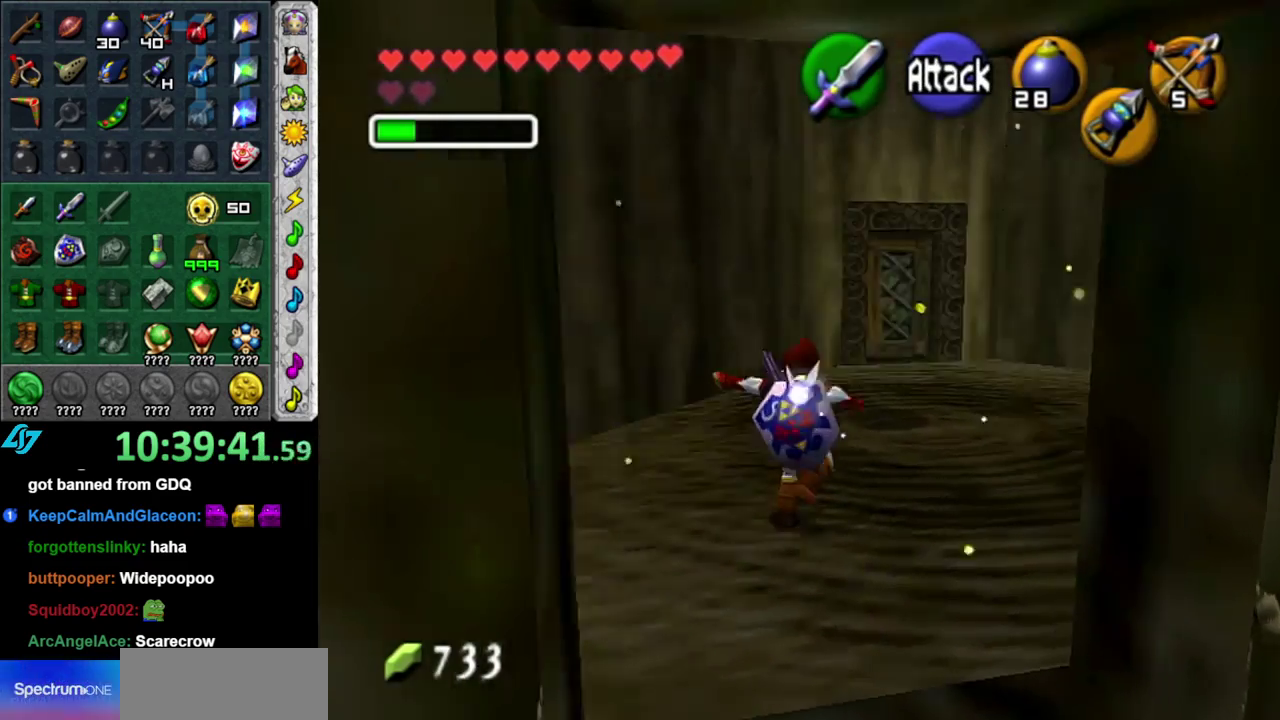
{"buttons": [], "left_stick": "up-right", "right_stick": "center", "events": [[17, "L1", "up"], [417, "left_stick", "up-right"]]}
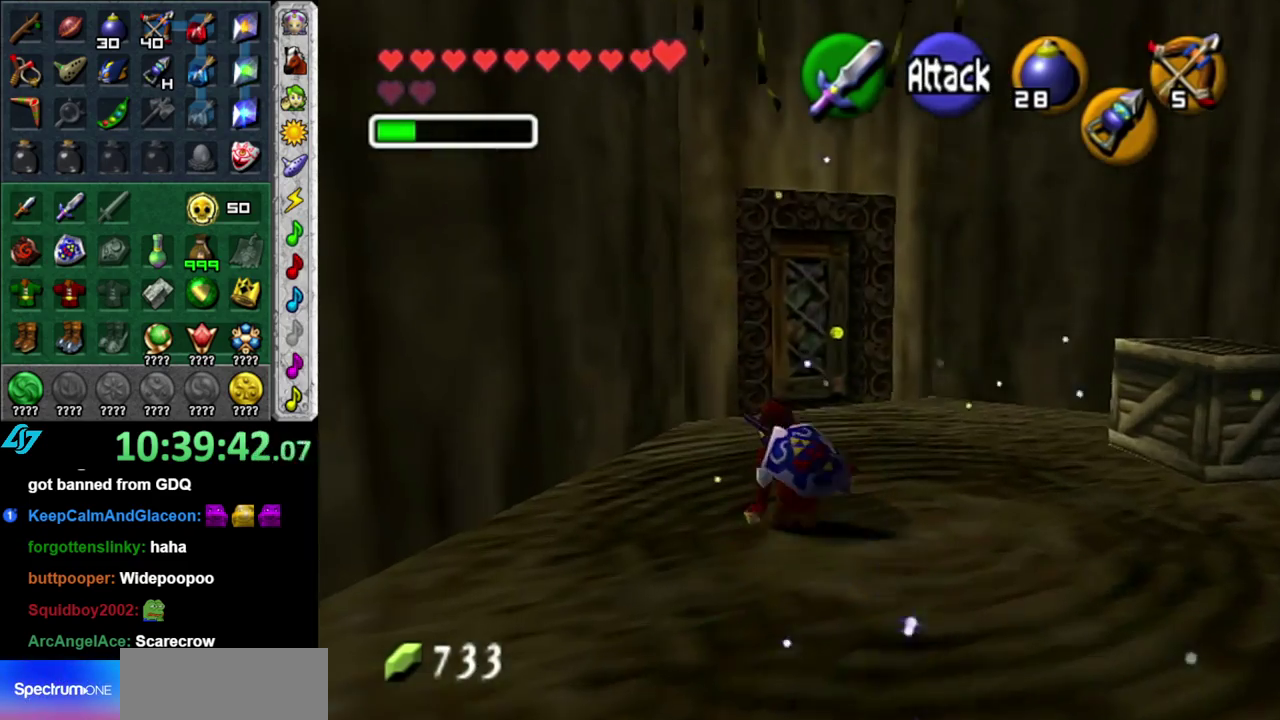
{"buttons": [], "left_stick": "up", "right_stick": "center", "events": [[200, "left_stick", "up"]]}
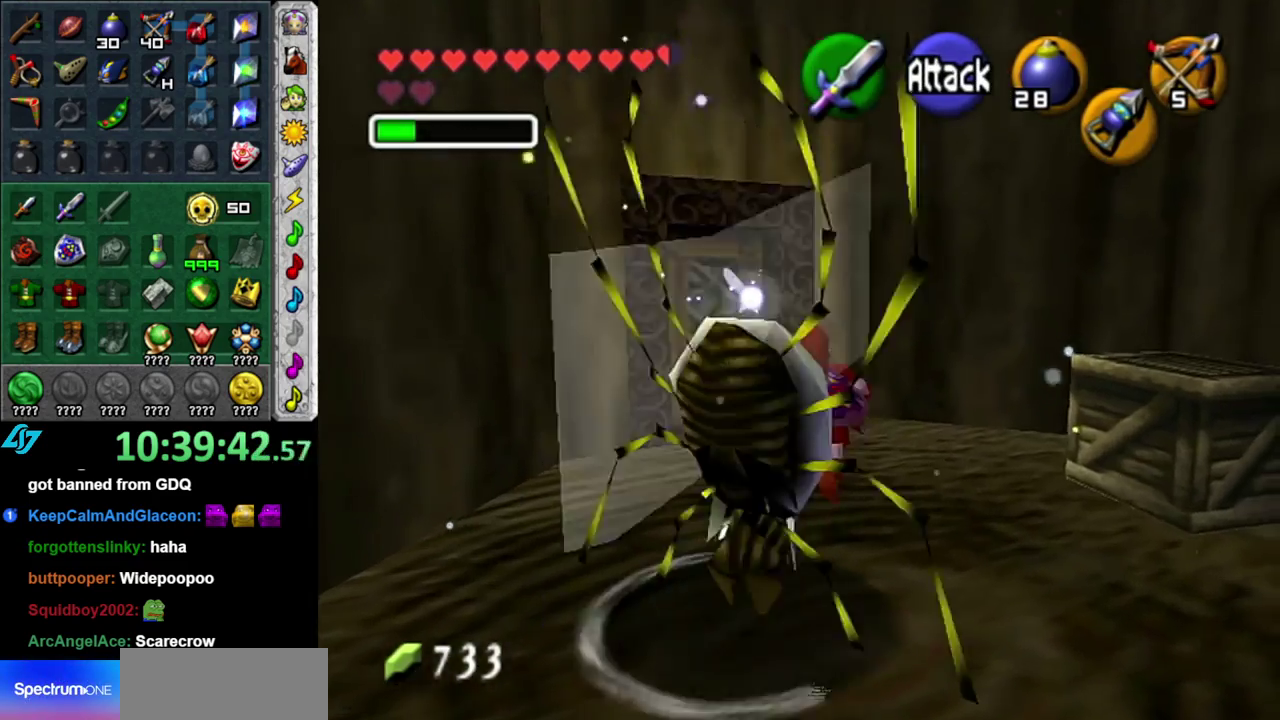
{"buttons": [], "left_stick": "center", "right_stick": "center", "events": [[267, "left_stick", "center"]]}
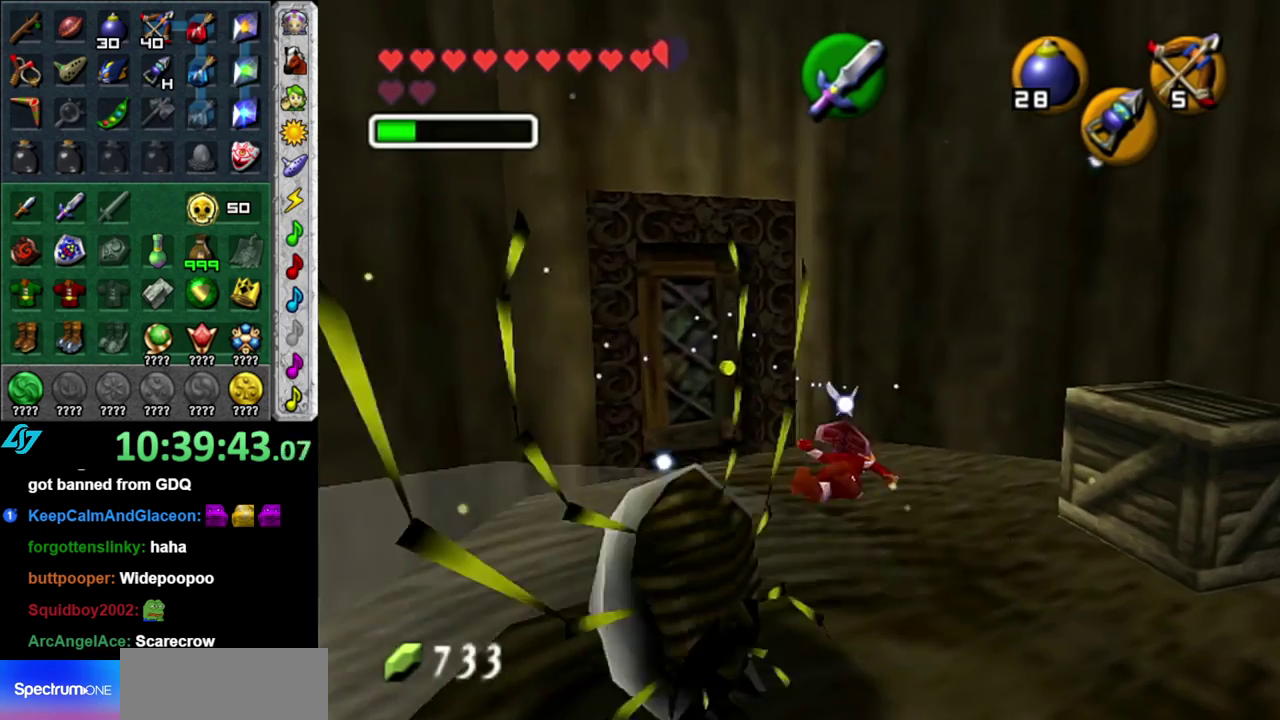
{"buttons": [], "left_stick": "center", "right_stick": "center", "events": []}
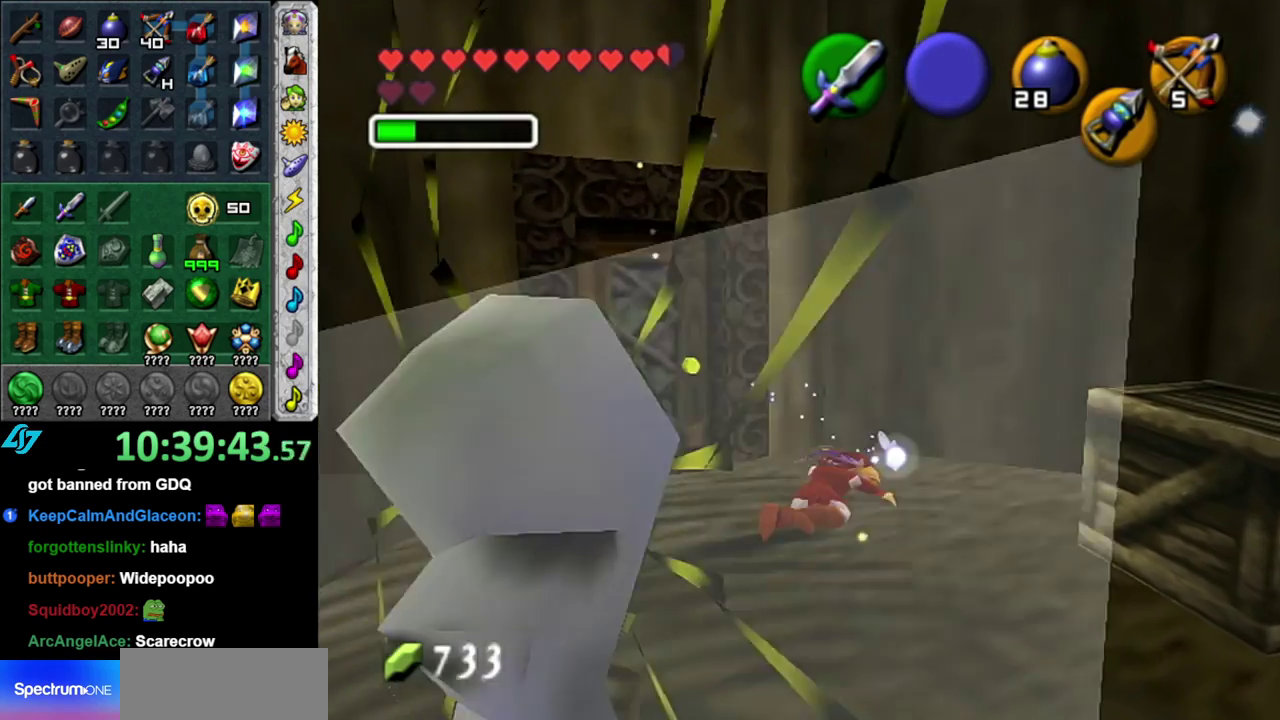
{"buttons": [], "left_stick": "down-right", "right_stick": "center", "events": [[333, "left_stick", "down-right"]]}
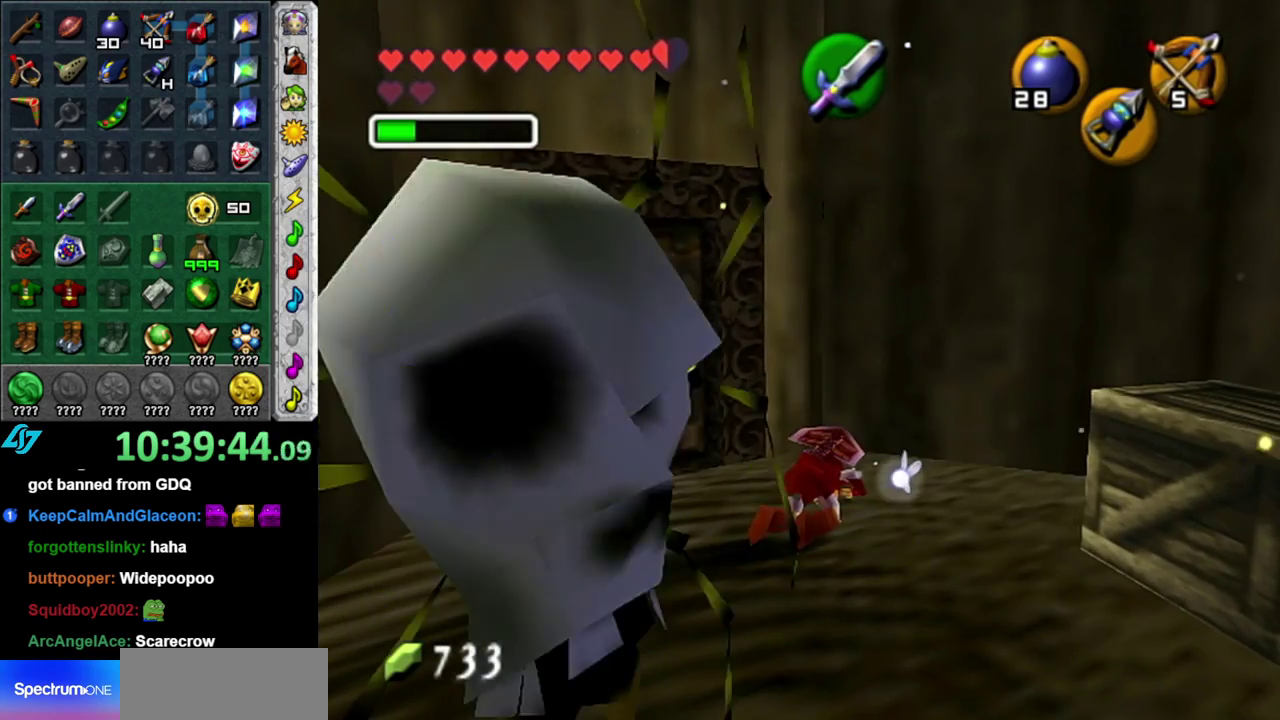
{"buttons": [], "left_stick": "right", "right_stick": "center", "events": [[333, "left_stick", "right"]]}
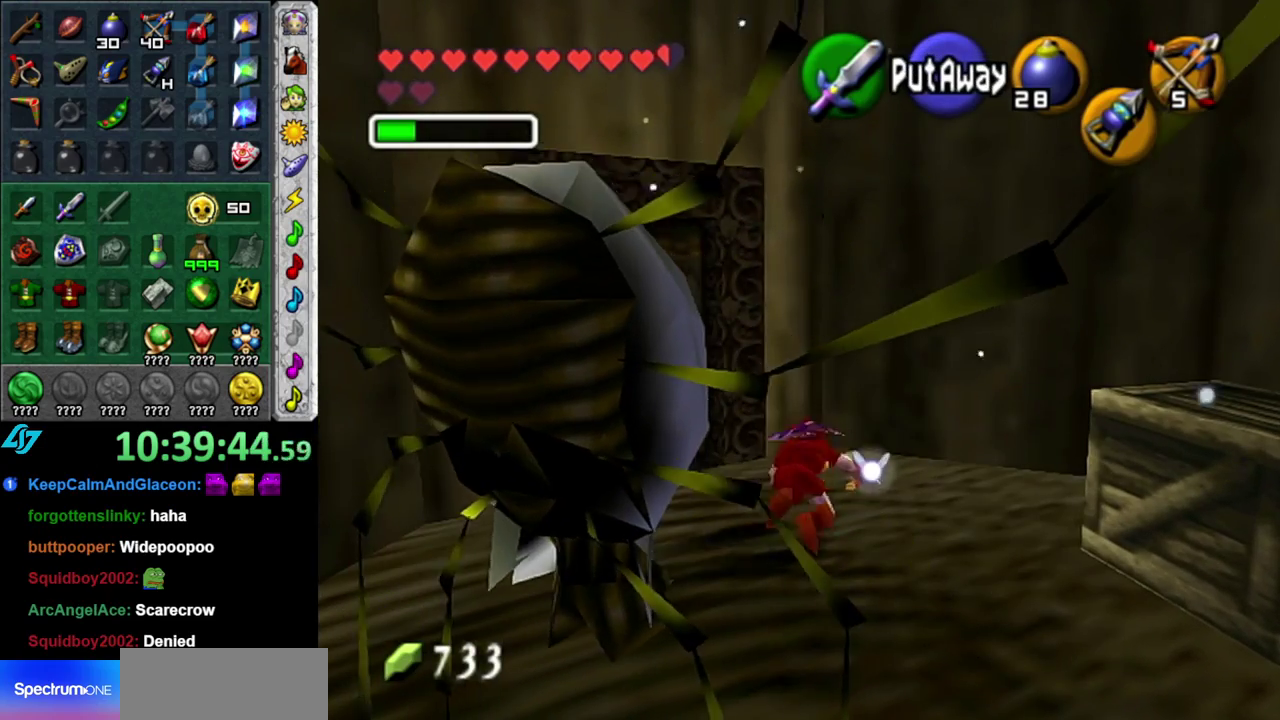
{"buttons": [], "left_stick": "right", "right_stick": "center", "events": [[83, "A", "down"], [233, "A", "up"]]}
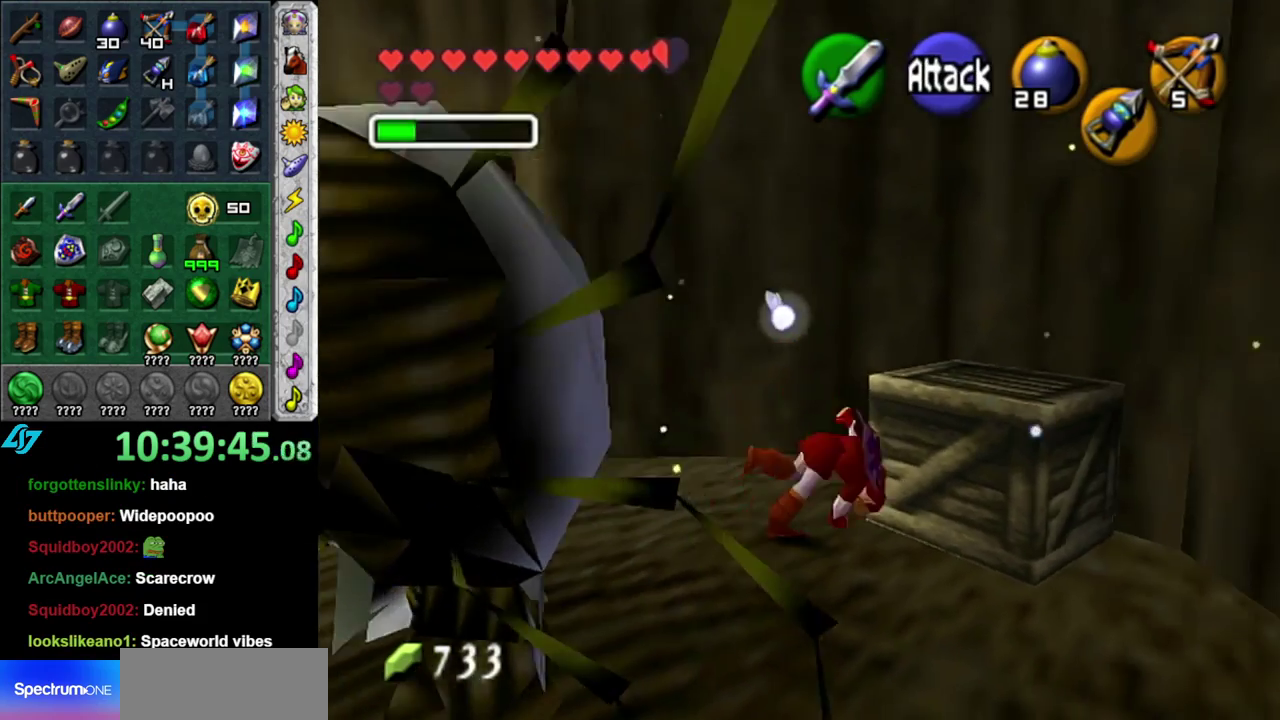
{"buttons": [], "left_stick": "center", "right_stick": "center", "events": [[150, "left_stick", "center"]]}
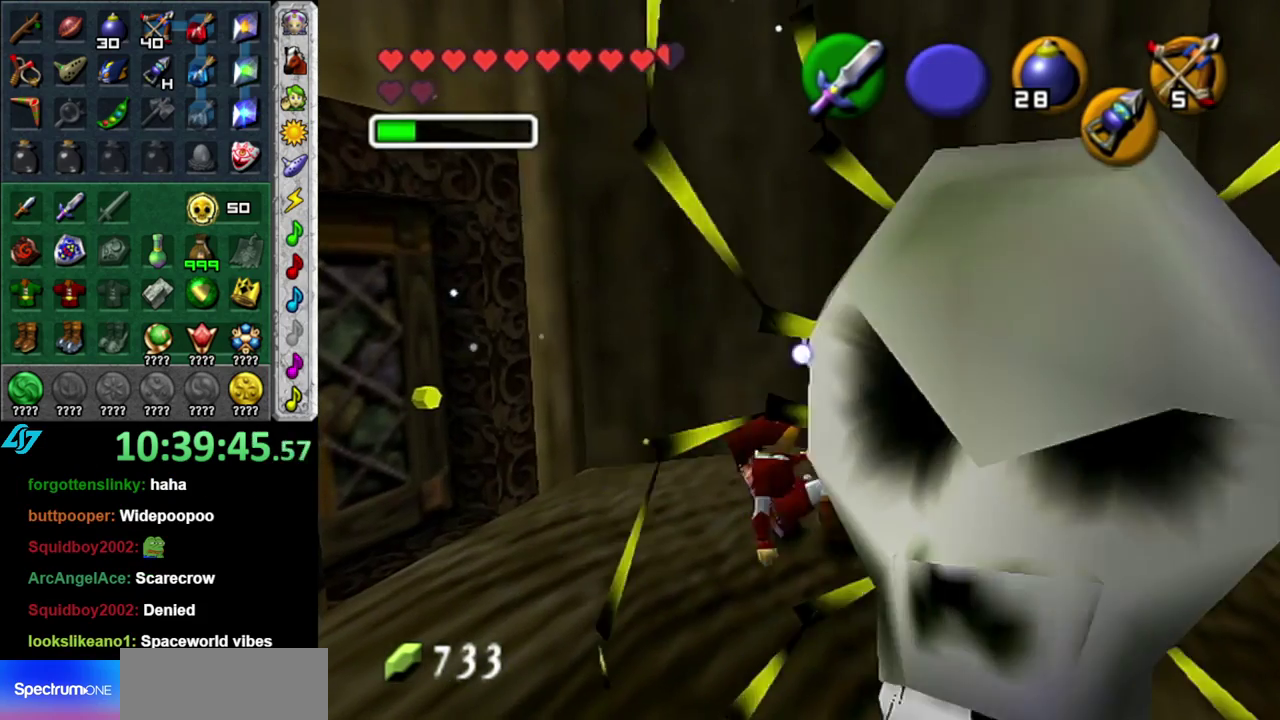
{"buttons": [], "left_stick": "center", "right_stick": "center", "events": [[117, "left_stick", "down"], [267, "L1", "down"], [300, "left_stick", "center"], [483, "L1", "up"]]}
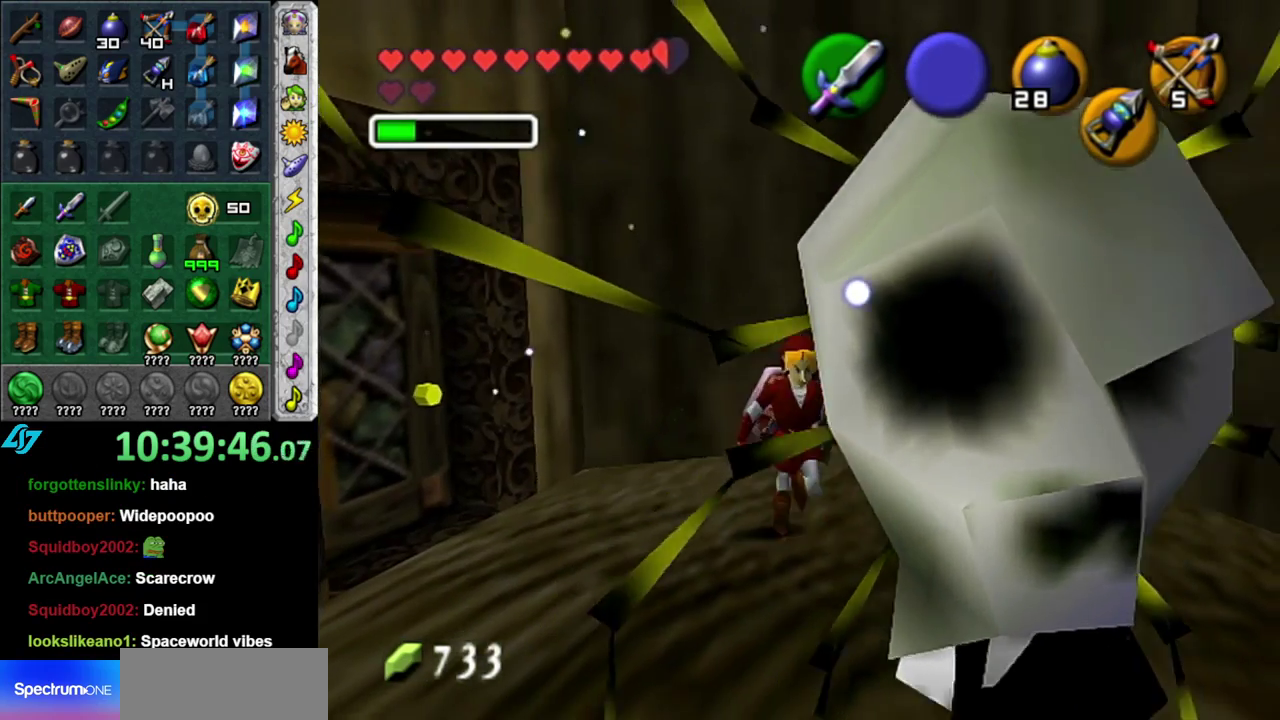
{"buttons": [], "left_stick": "center", "right_stick": "center", "events": []}
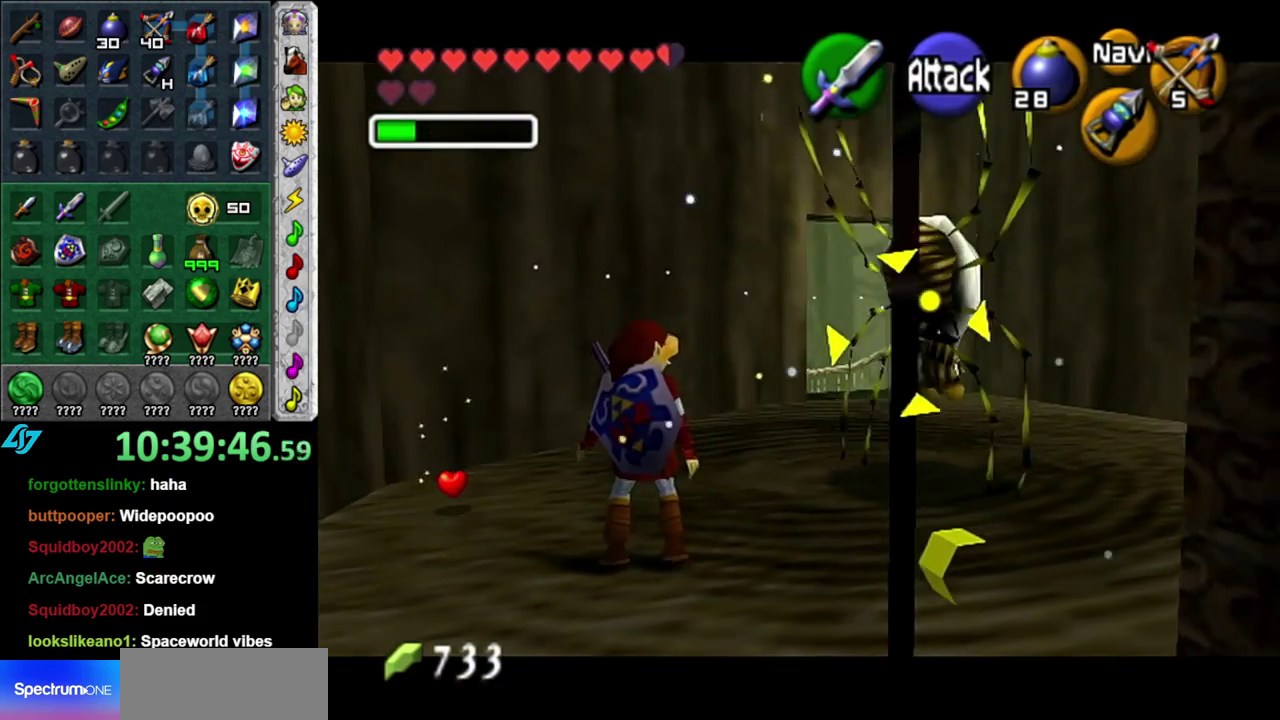
{"buttons": [], "left_stick": "up-left", "right_stick": "center", "events": [[17, "left_stick", "left"], [150, "L1", "down"], [367, "L1", "up"], [367, "left_stick", "up-left"]]}
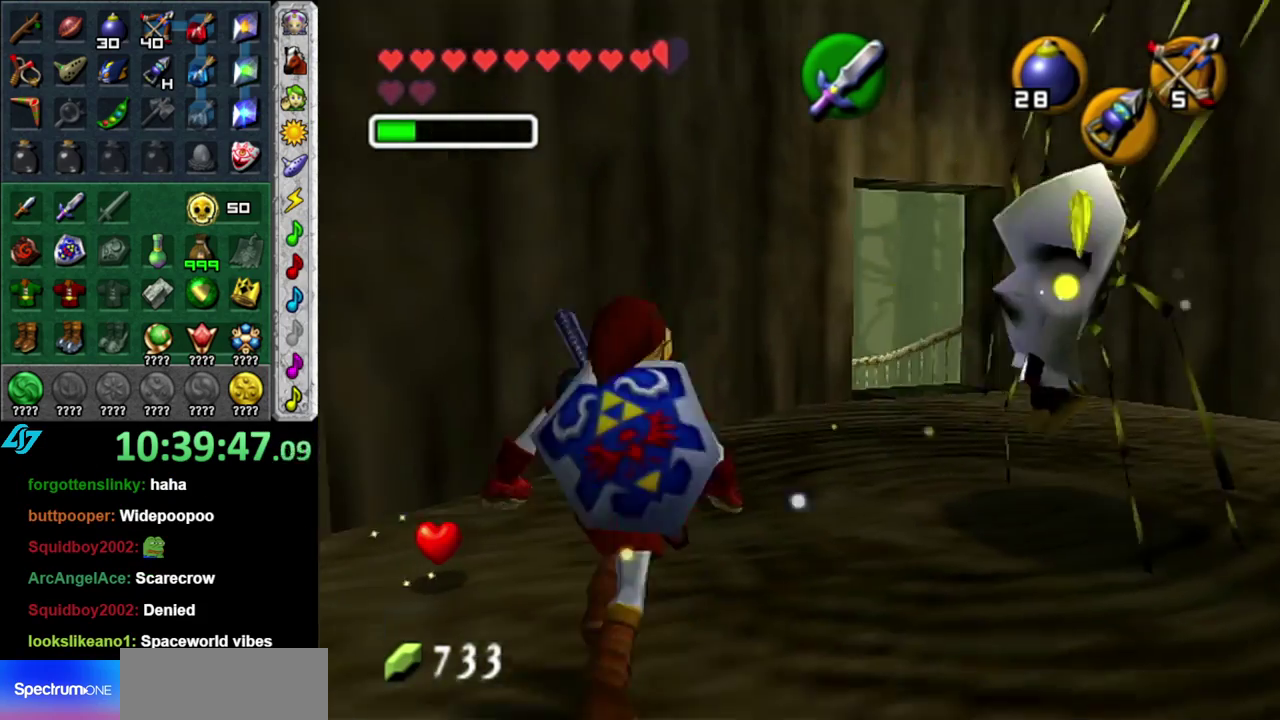
{"buttons": ["A"], "left_stick": "down-right", "right_stick": "center", "events": [[133, "left_stick", "up"], [183, "left_stick", "center"], [300, "left_stick", "down-right"], [500, "A", "down"]]}
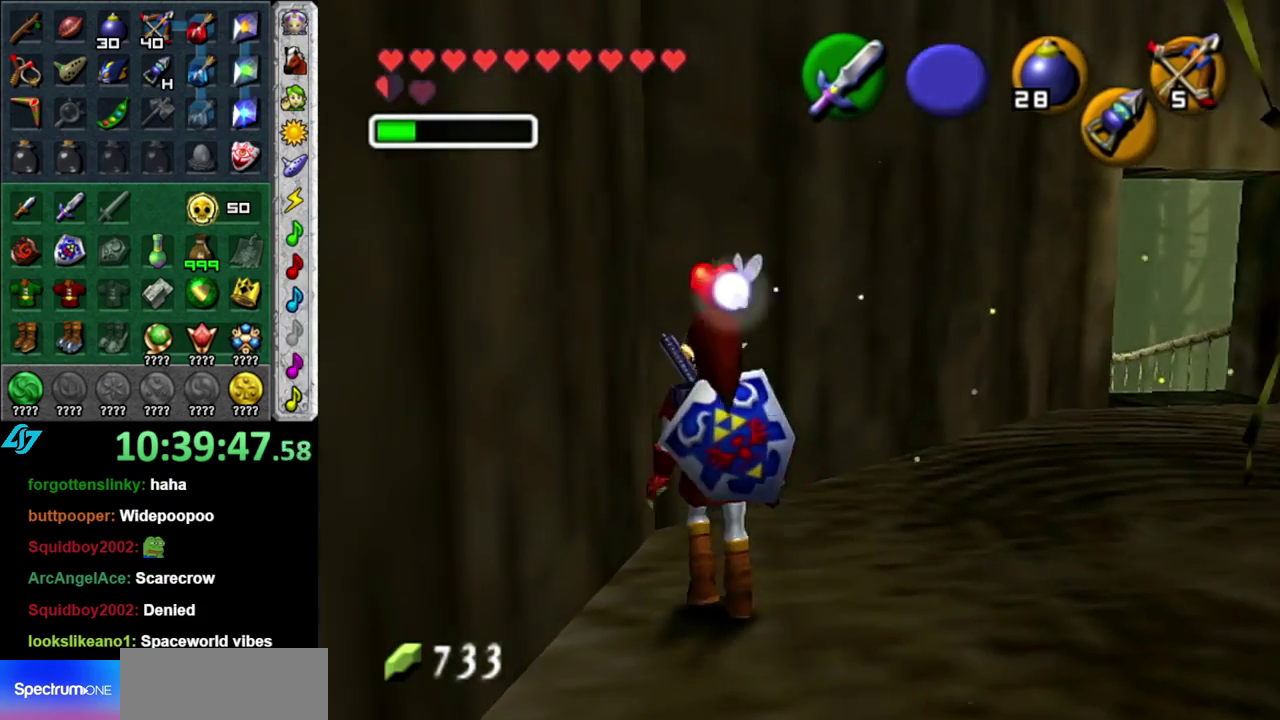
{"buttons": [], "left_stick": "up", "right_stick": "center", "events": [[83, "L1", "down"], [117, "A", "up"], [150, "left_stick", "up"], [333, "L1", "up"]]}